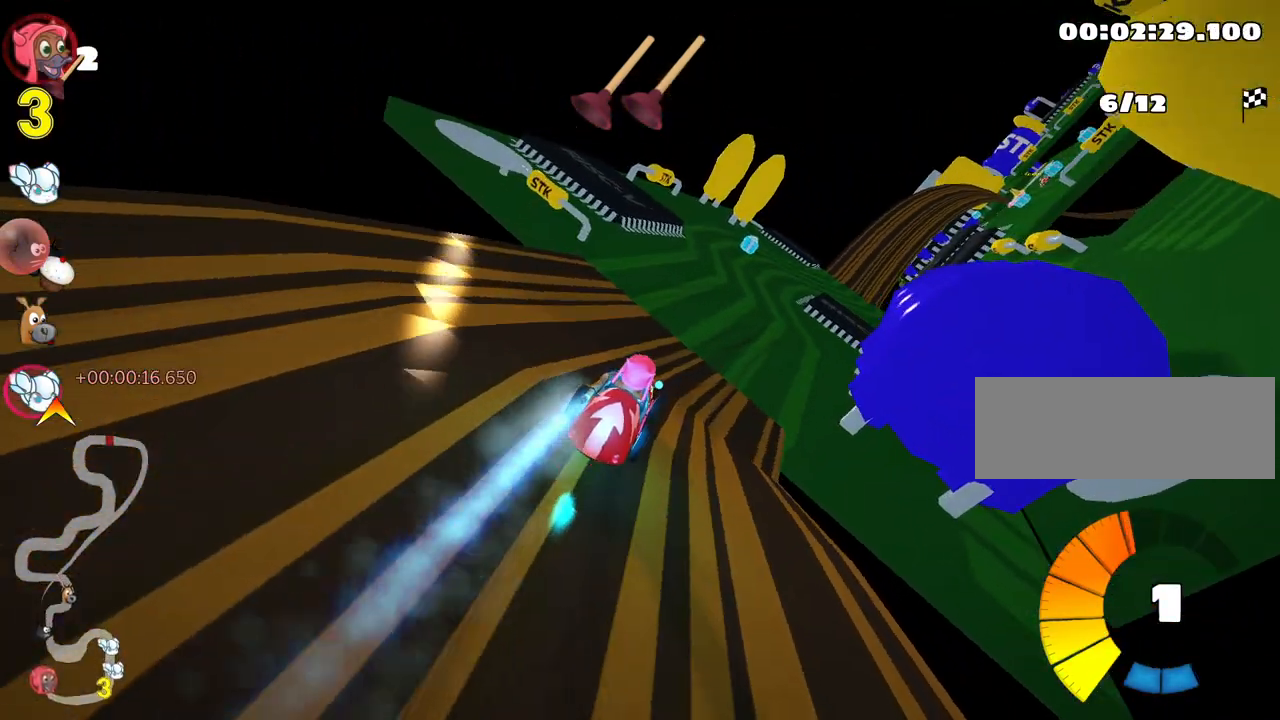
Gameplay with keyboard; each line is a JSON object with the keys held at the frame after it. "events" lists presses ("down") and releases ("up") of "down", "fire", "flag", "left", "look", "nitro", "right", "skid" and "up" between this image and that frame as [ms after this image, input, new state], when the widget could be followed in between. No other keys are recorded. Mouse input is not recorded. Key names are as the overlay labels them; some are game actions (e.g. jump) rather than physical keys.
{"keys": ["up"], "events": []}
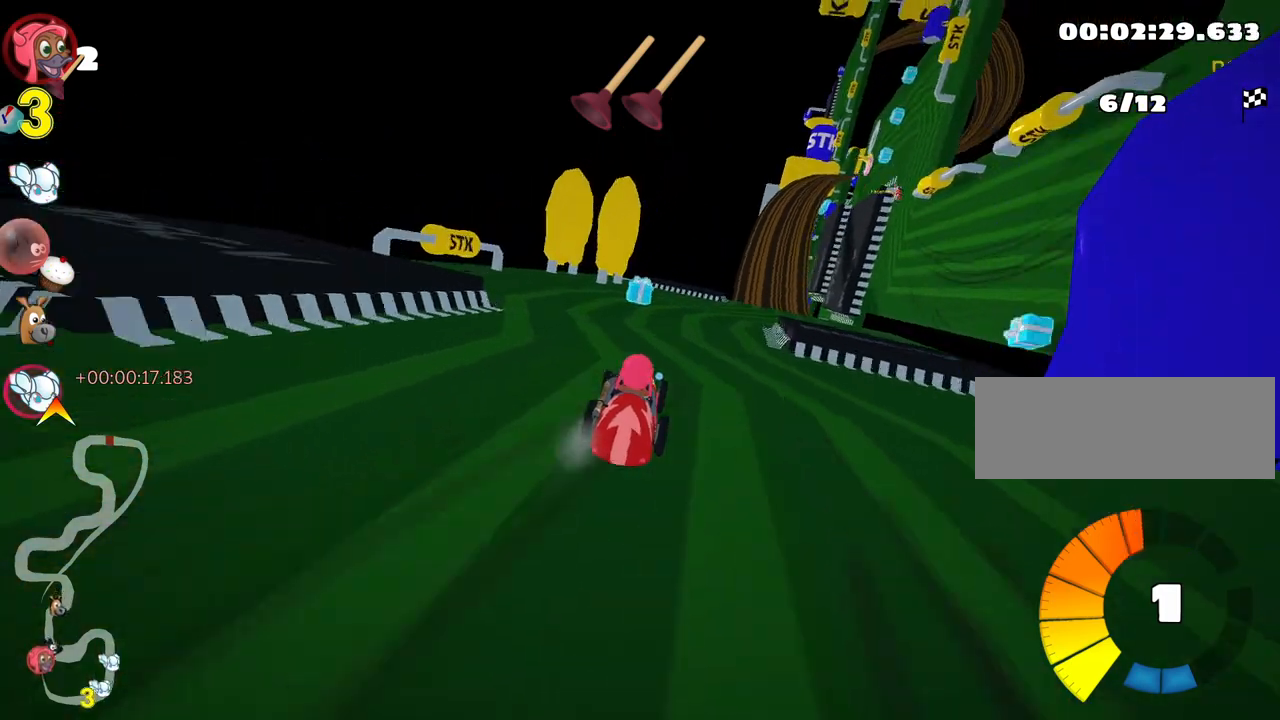
{"keys": ["right", "up"], "events": [[183, "right", "down"]]}
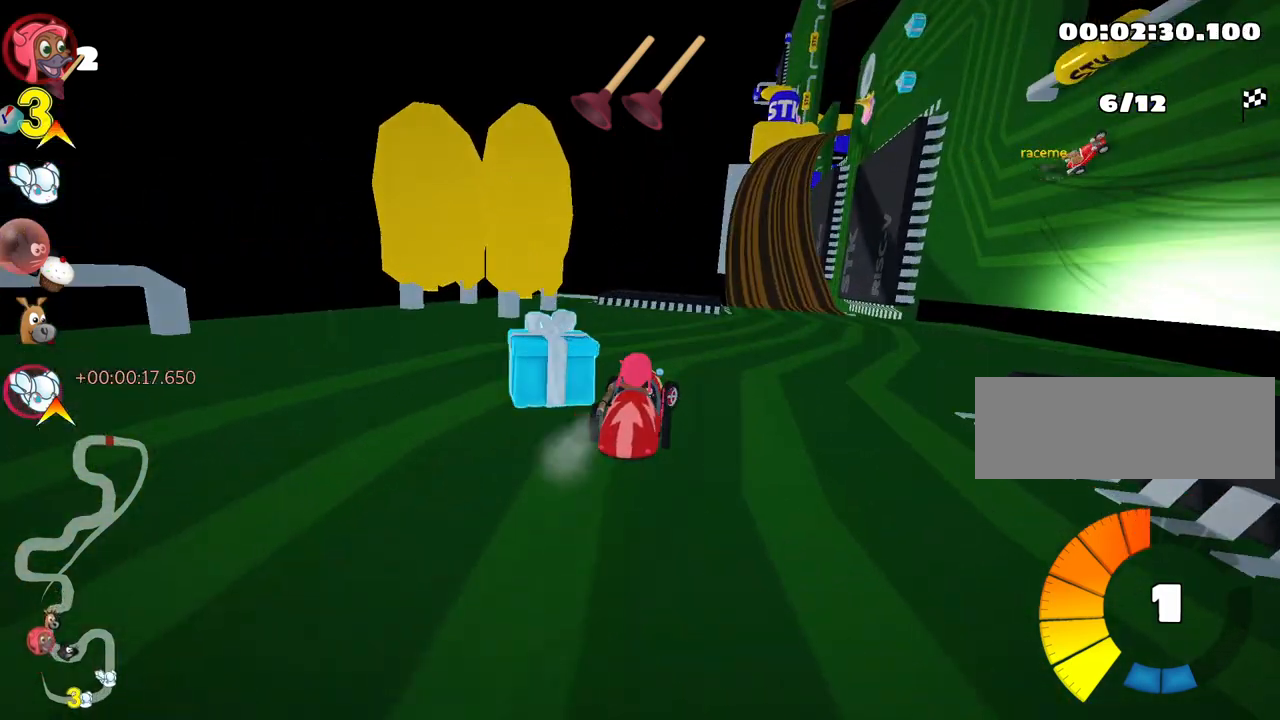
{"keys": ["up"], "events": [[17, "right", "up"]]}
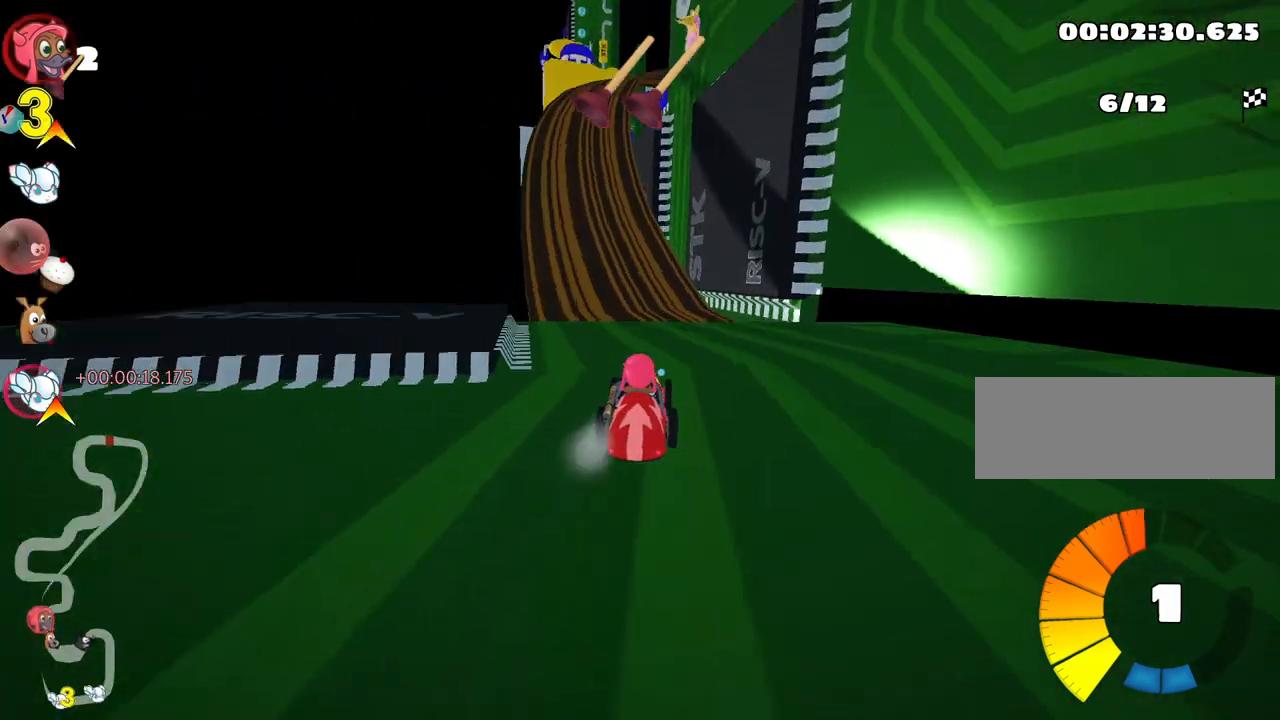
{"keys": ["up"], "events": [[33, "left", "down"], [250, "left", "up"]]}
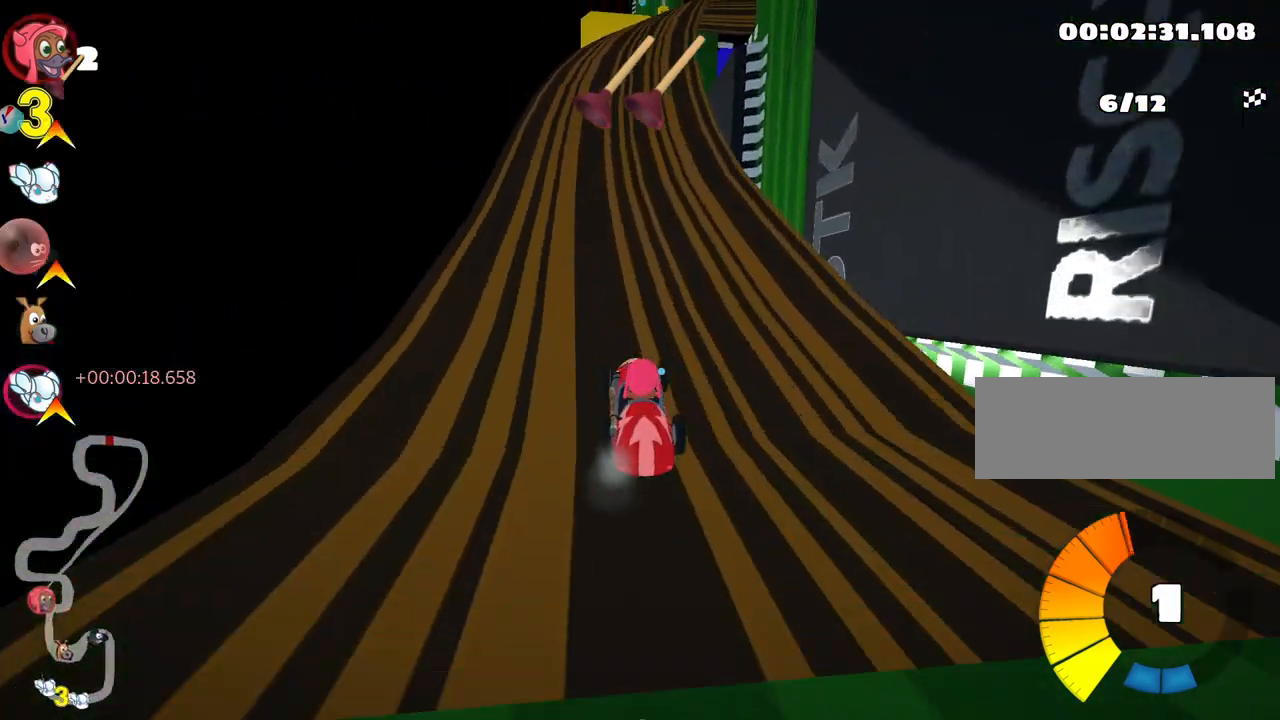
{"keys": ["up"], "events": [[117, "right", "down"], [350, "right", "up"]]}
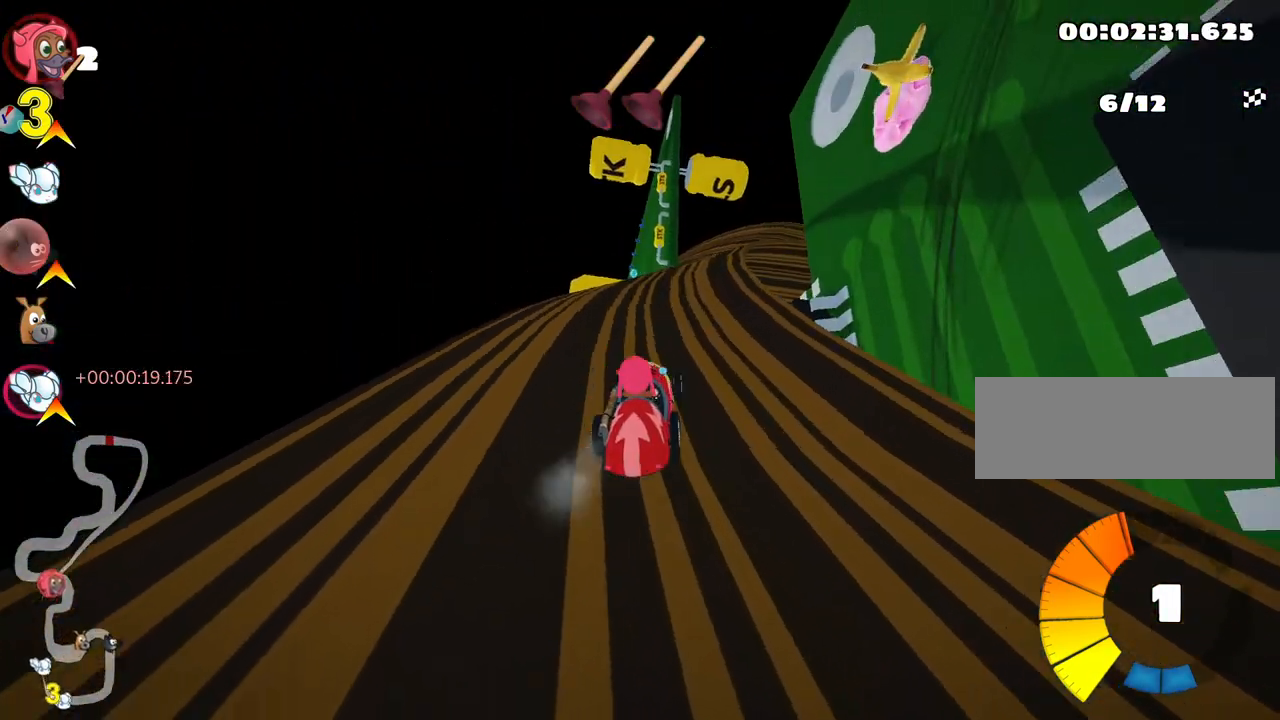
{"keys": [], "events": [[33, "right", "down"], [167, "up", "up"], [217, "right", "up"]]}
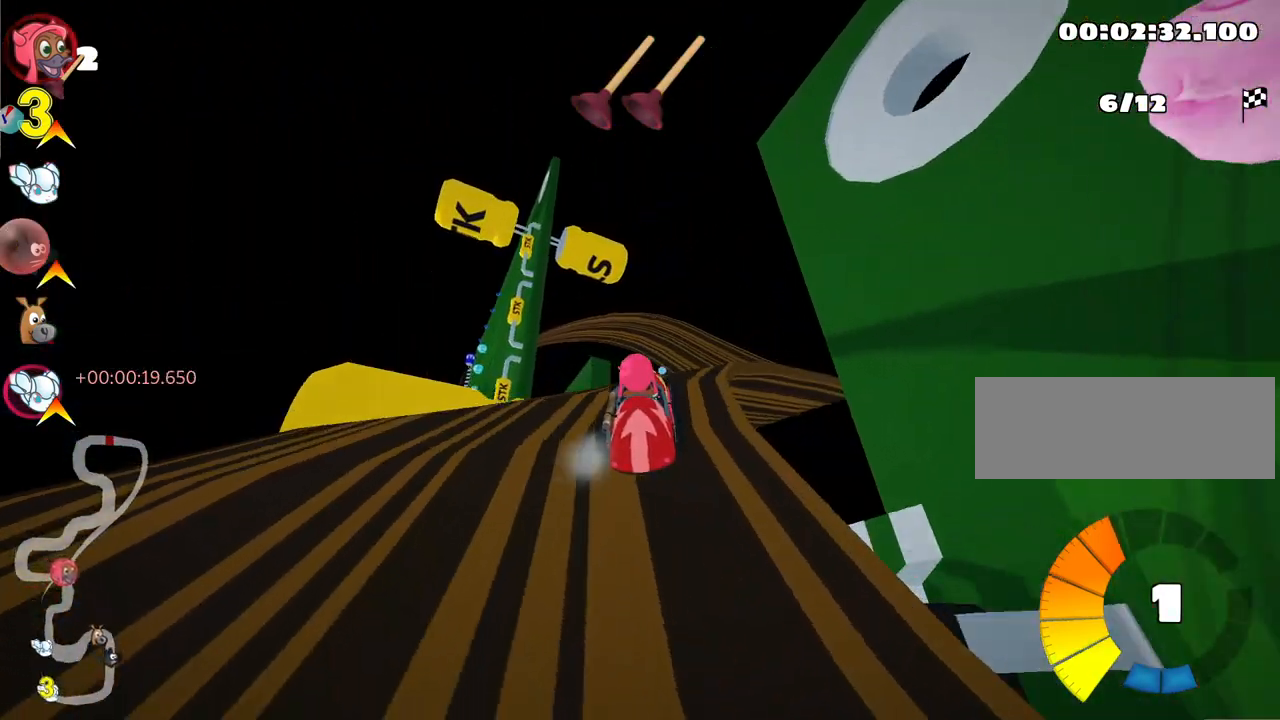
{"keys": ["right"], "events": [[33, "right", "down"], [250, "right", "up"], [383, "right", "down"]]}
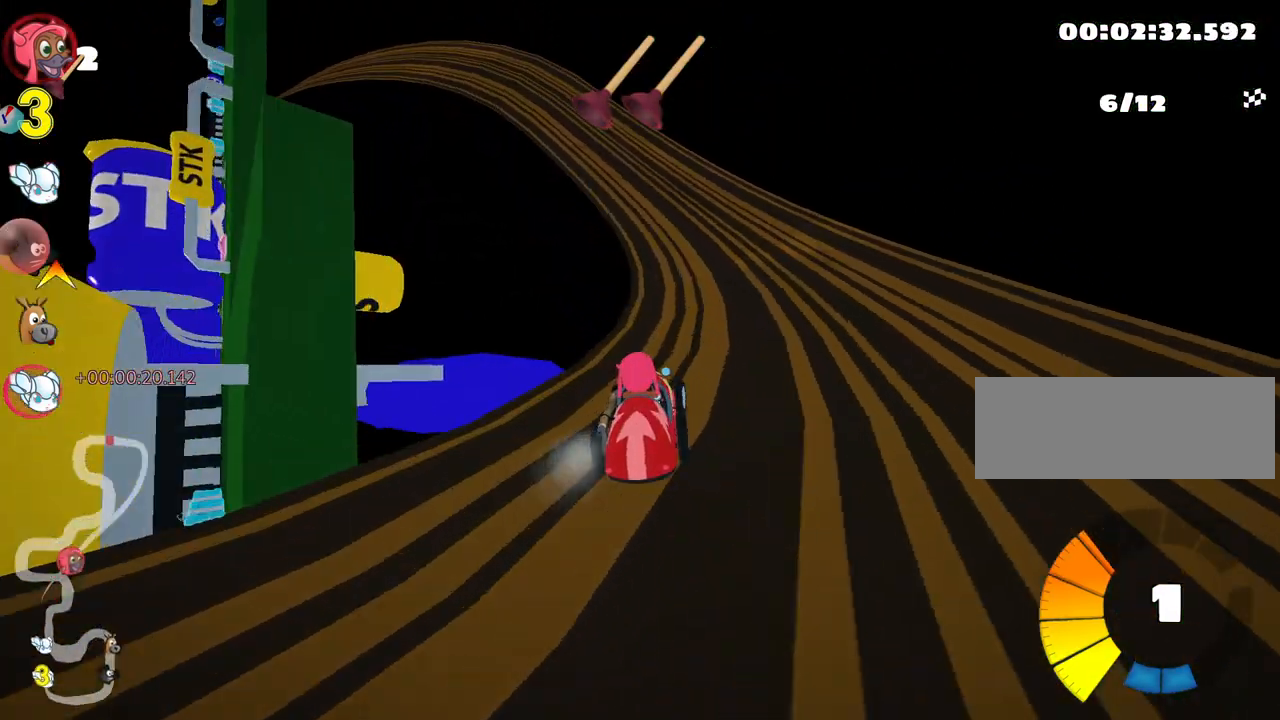
{"keys": ["right", "skid", "up"], "events": [[17, "right", "up"], [117, "up", "down"], [200, "nitro", "down"], [250, "skid", "down"], [267, "left", "down"], [350, "nitro", "up"], [400, "right", "down"], [417, "left", "up"]]}
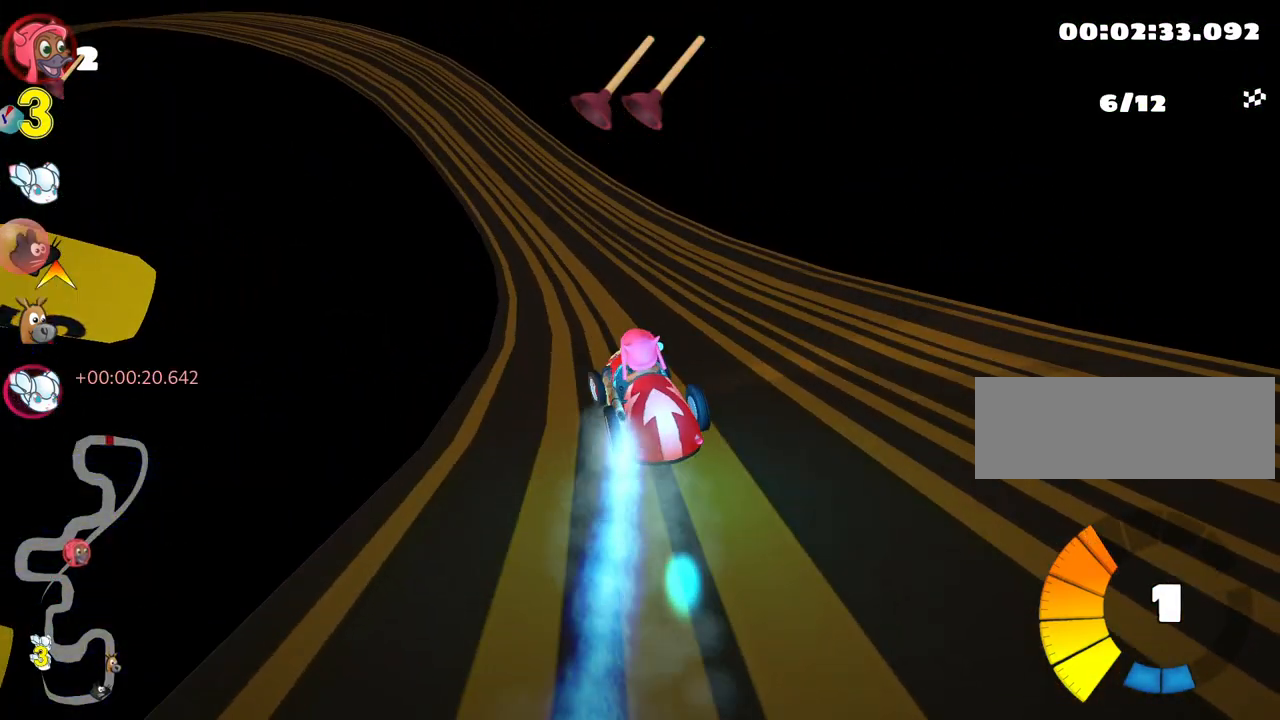
{"keys": ["right", "skid", "up"], "events": []}
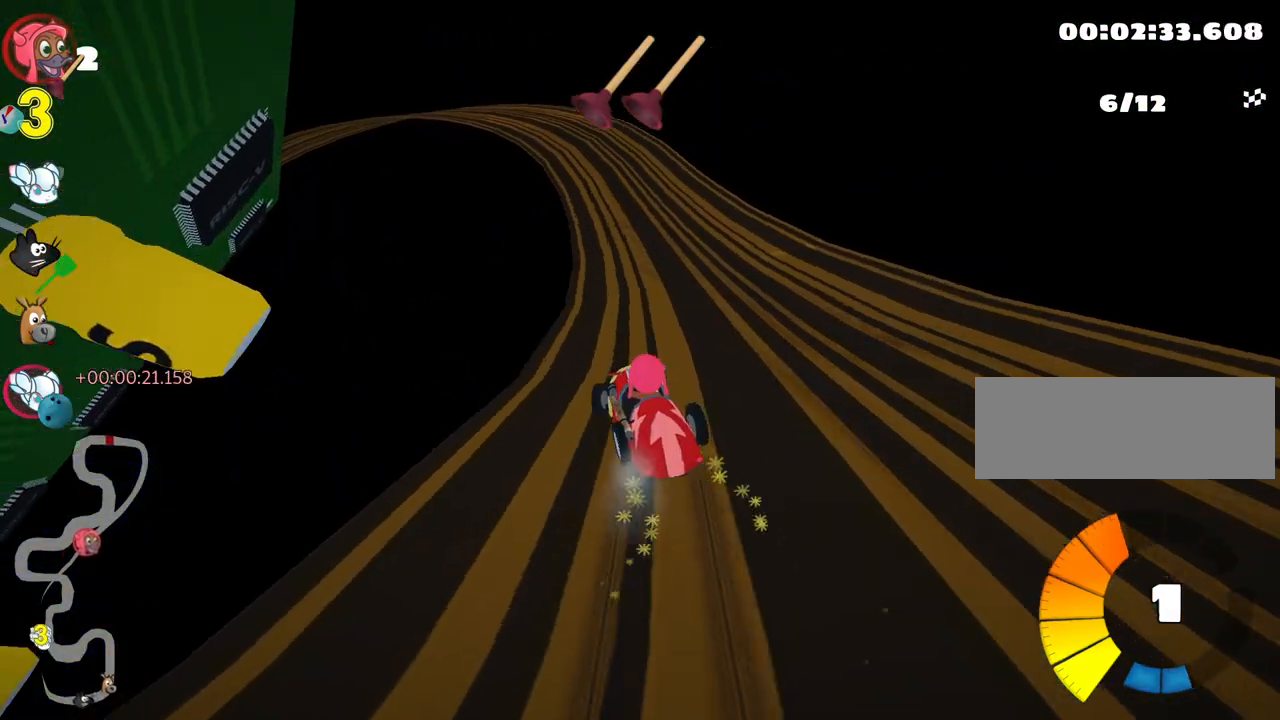
{"keys": ["up"], "events": [[367, "skid", "up"], [450, "right", "up"]]}
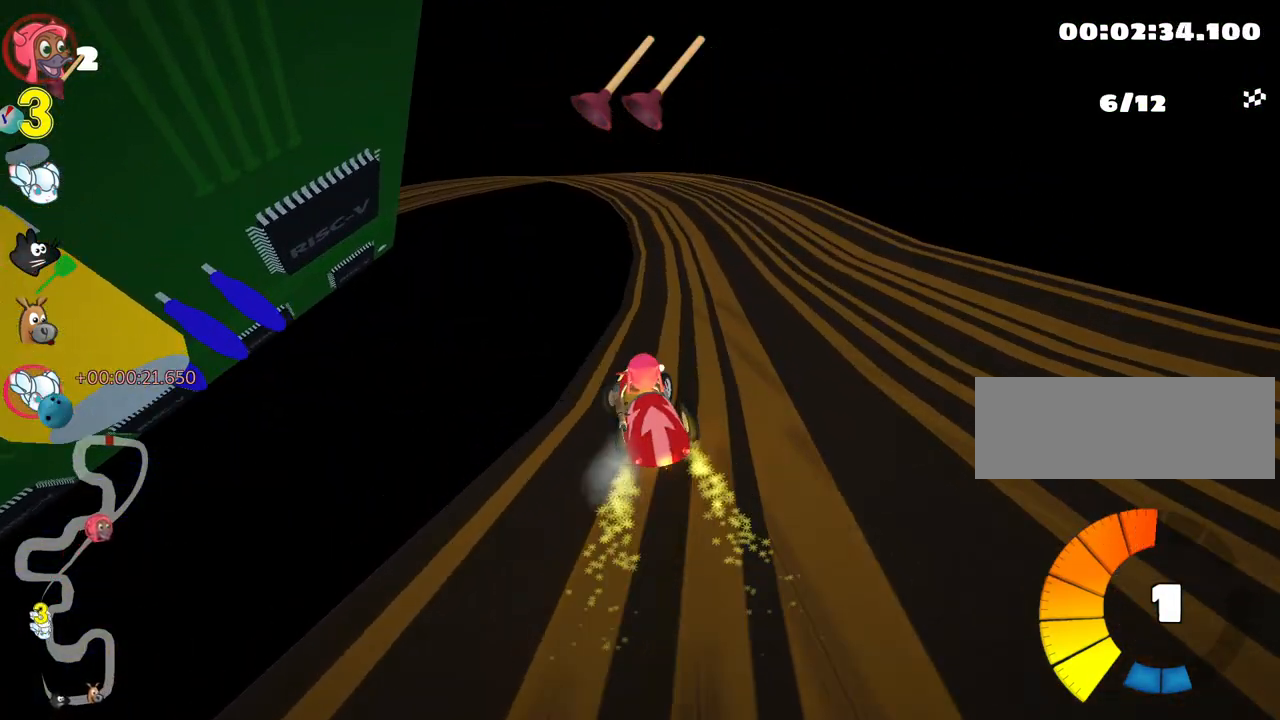
{"keys": ["up"], "events": []}
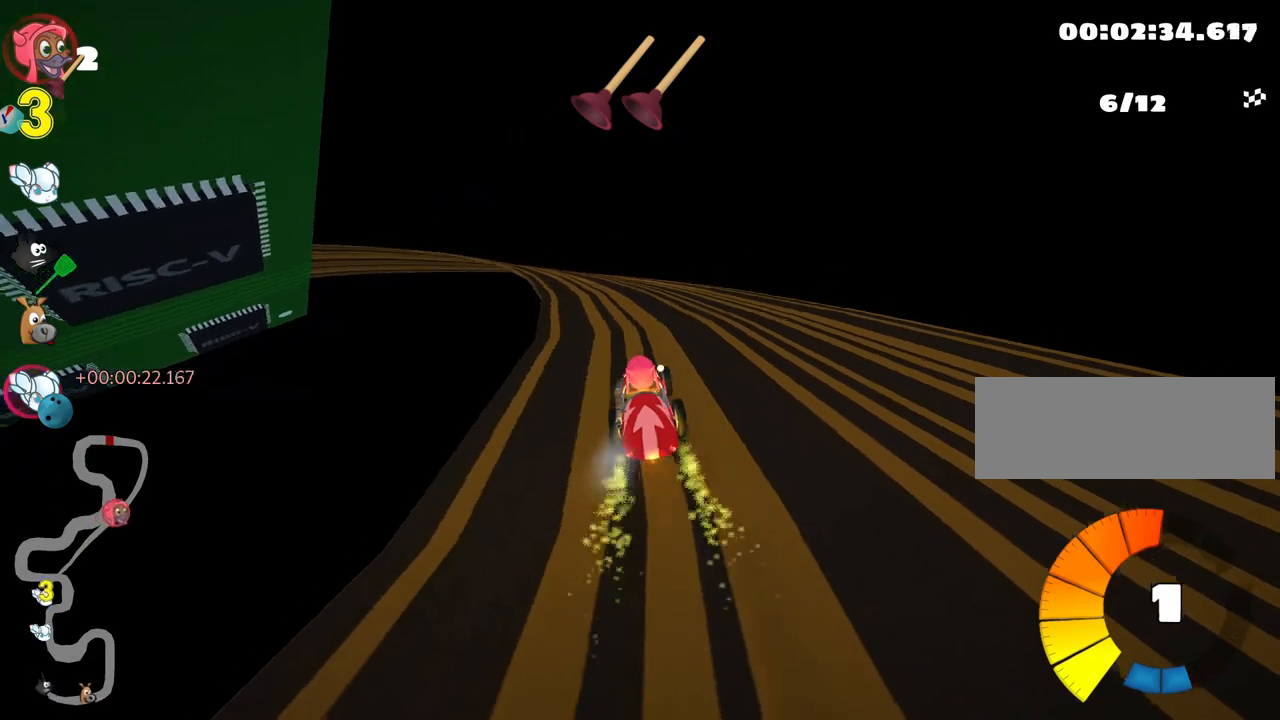
{"keys": ["right", "skid", "up"], "events": [[117, "left", "down"], [133, "skid", "down"], [267, "left", "up"], [400, "right", "down"]]}
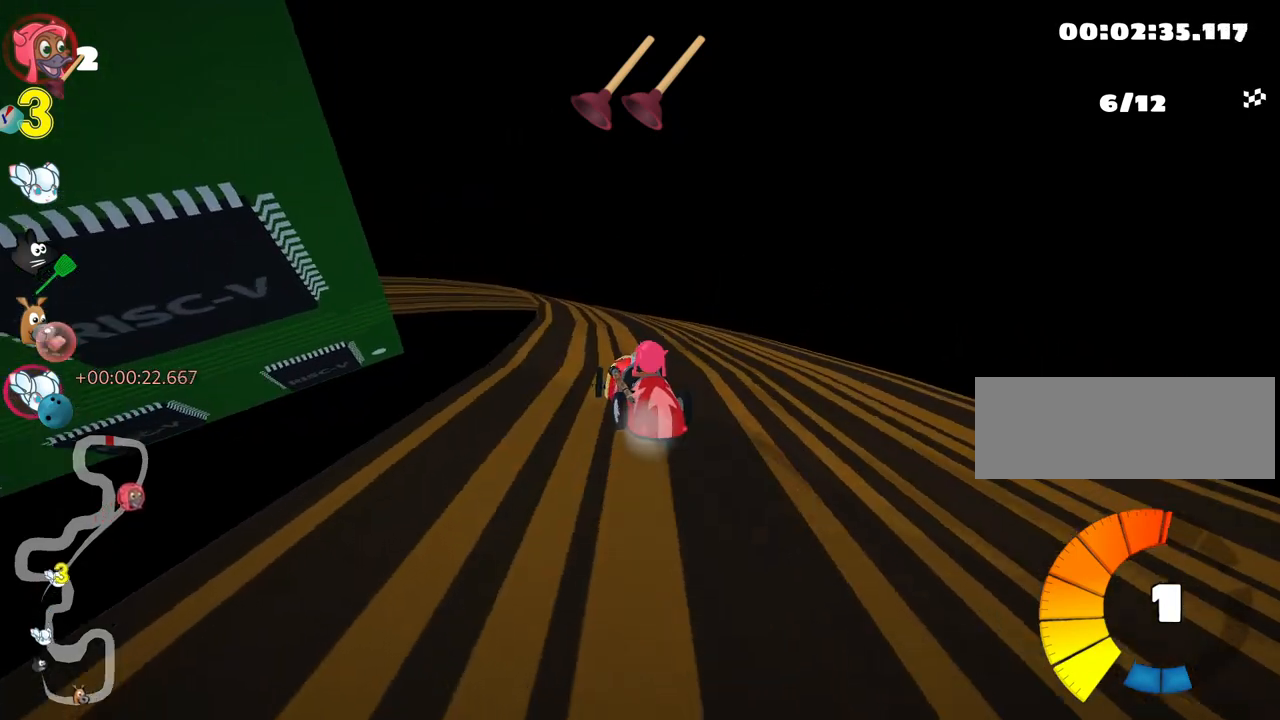
{"keys": ["right", "skid"], "events": [[150, "right", "up"], [317, "right", "down"], [417, "up", "up"]]}
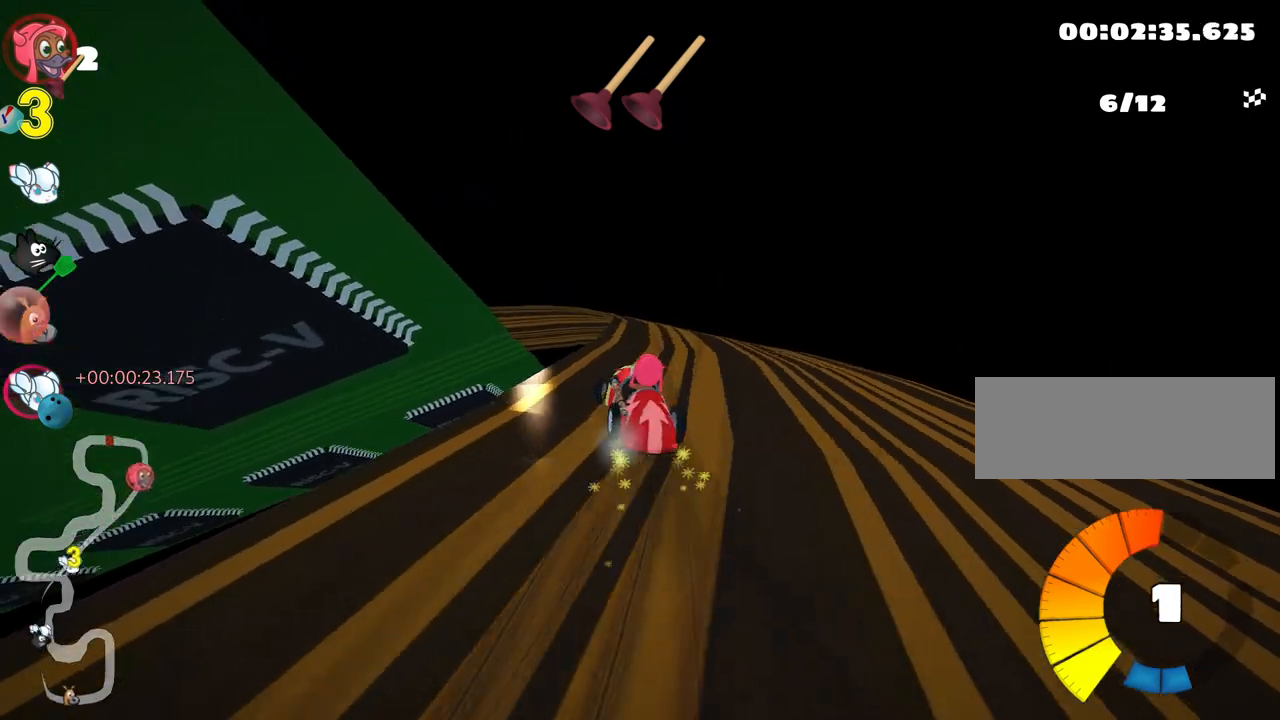
{"keys": ["skid"], "events": [[17, "right", "up"], [150, "left", "down"], [333, "left", "up"]]}
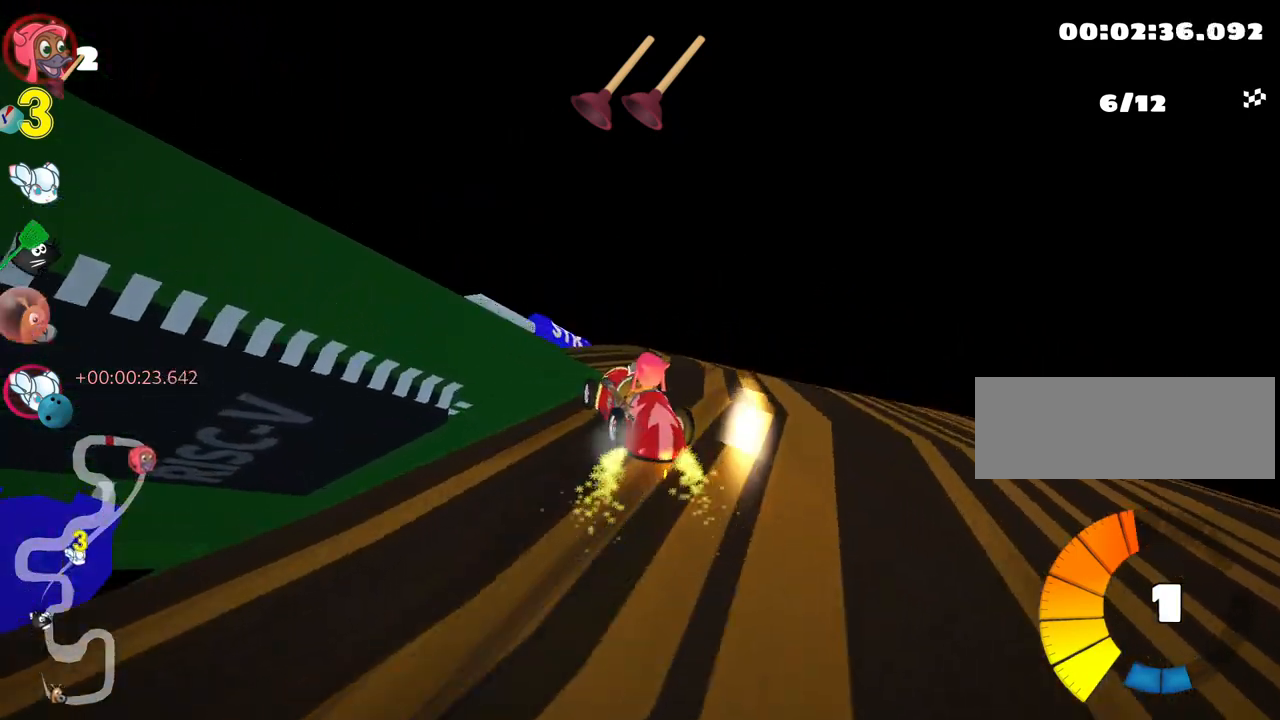
{"keys": ["left", "skid", "up"], "events": [[183, "left", "down"], [183, "up", "down"], [333, "left", "up"], [483, "left", "down"]]}
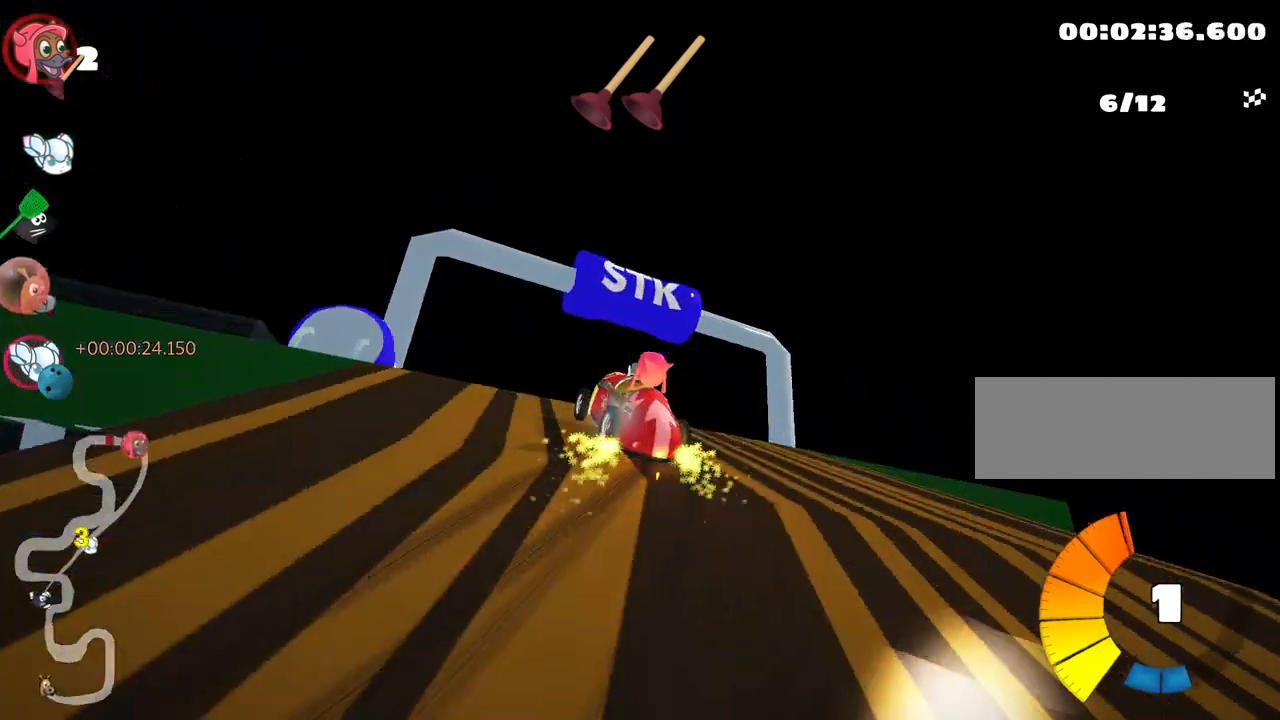
{"keys": ["up"], "events": [[17, "skid", "up"], [100, "up", "up"], [117, "left", "up"], [317, "left", "down"], [383, "left", "up"], [500, "up", "down"]]}
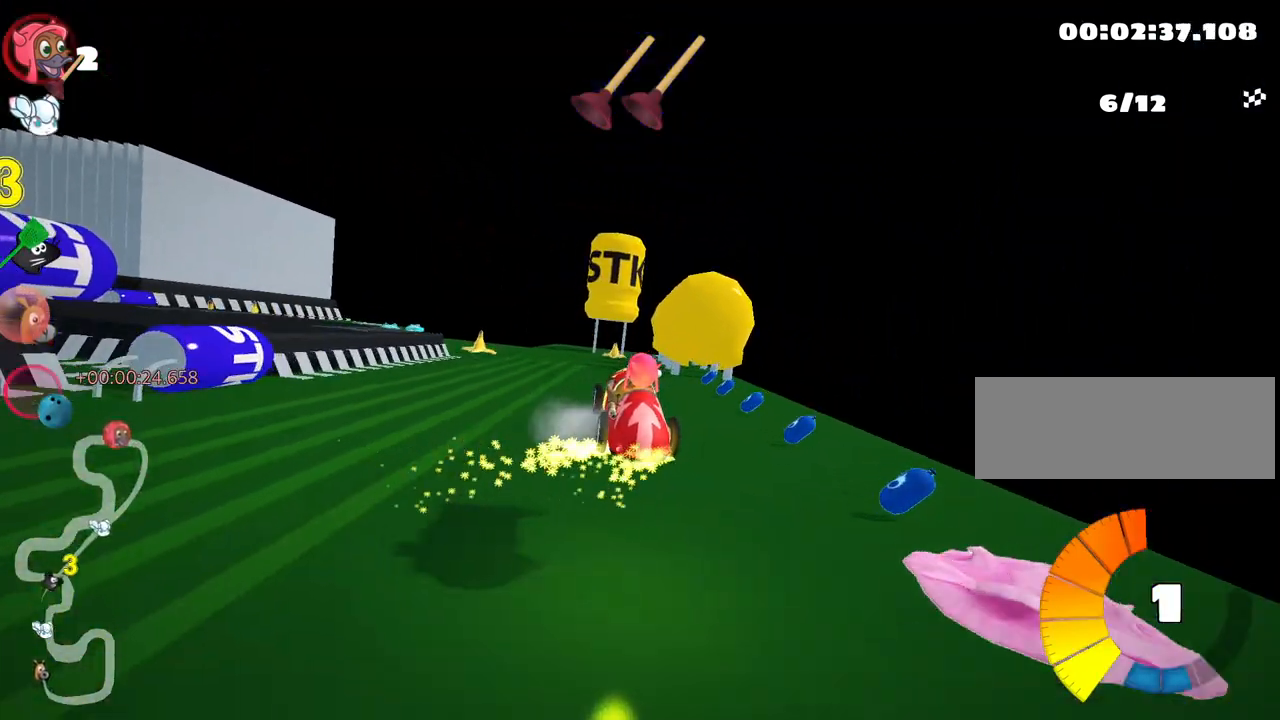
{"keys": ["left", "skid", "up"], "events": [[333, "left", "down"], [400, "skid", "down"]]}
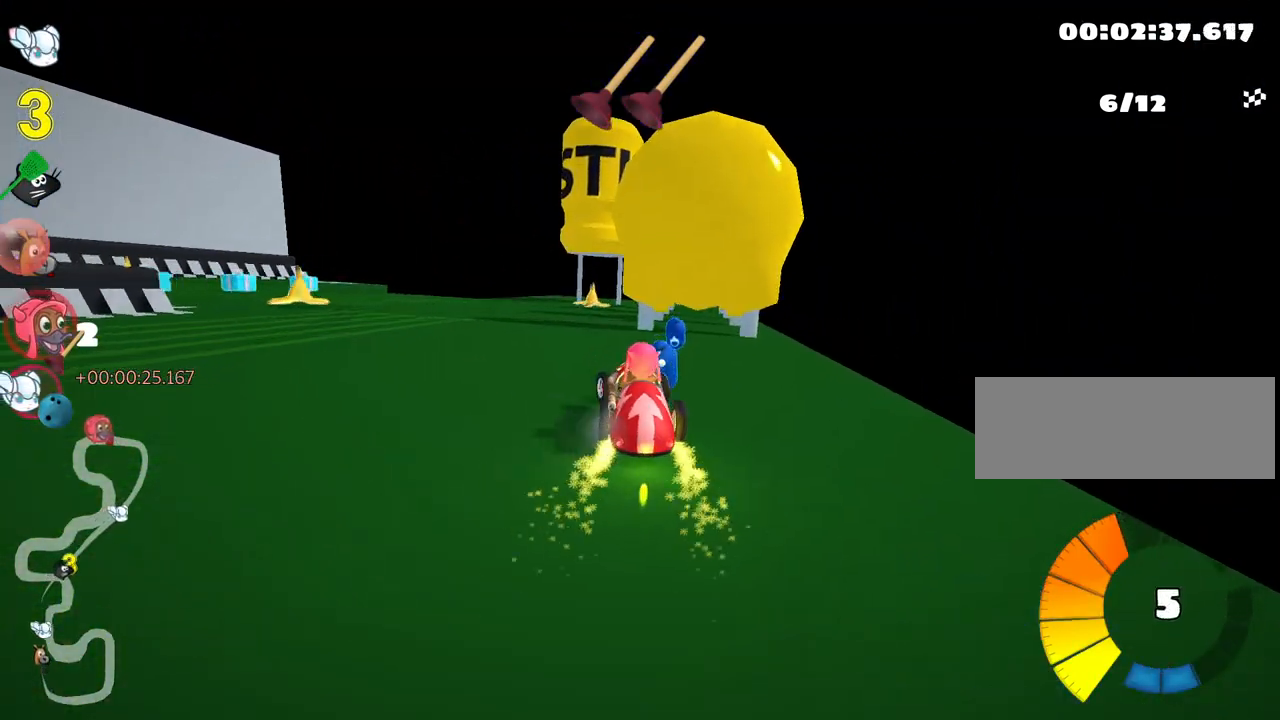
{"keys": ["skid", "up"], "events": [[33, "left", "up"], [67, "right", "down"], [217, "right", "up"], [233, "left", "down"], [433, "left", "up"]]}
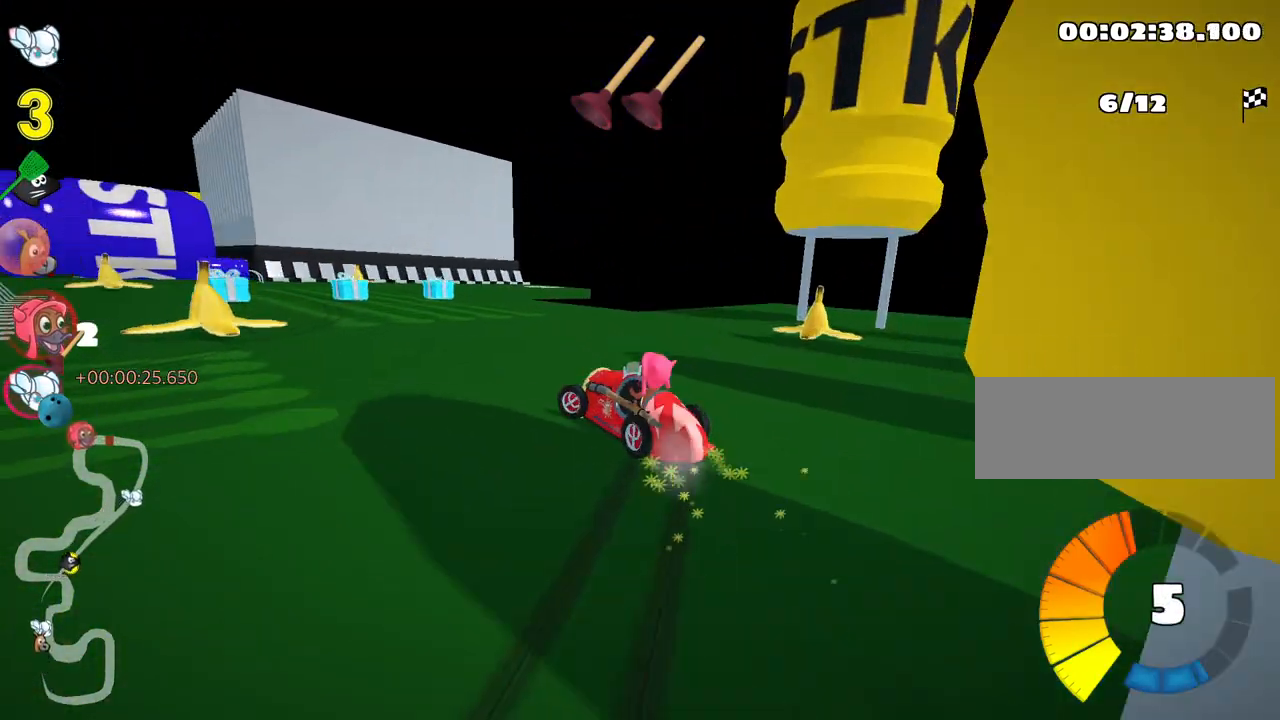
{"keys": ["left"], "events": [[133, "left", "down"], [283, "skid", "up"], [483, "up", "up"]]}
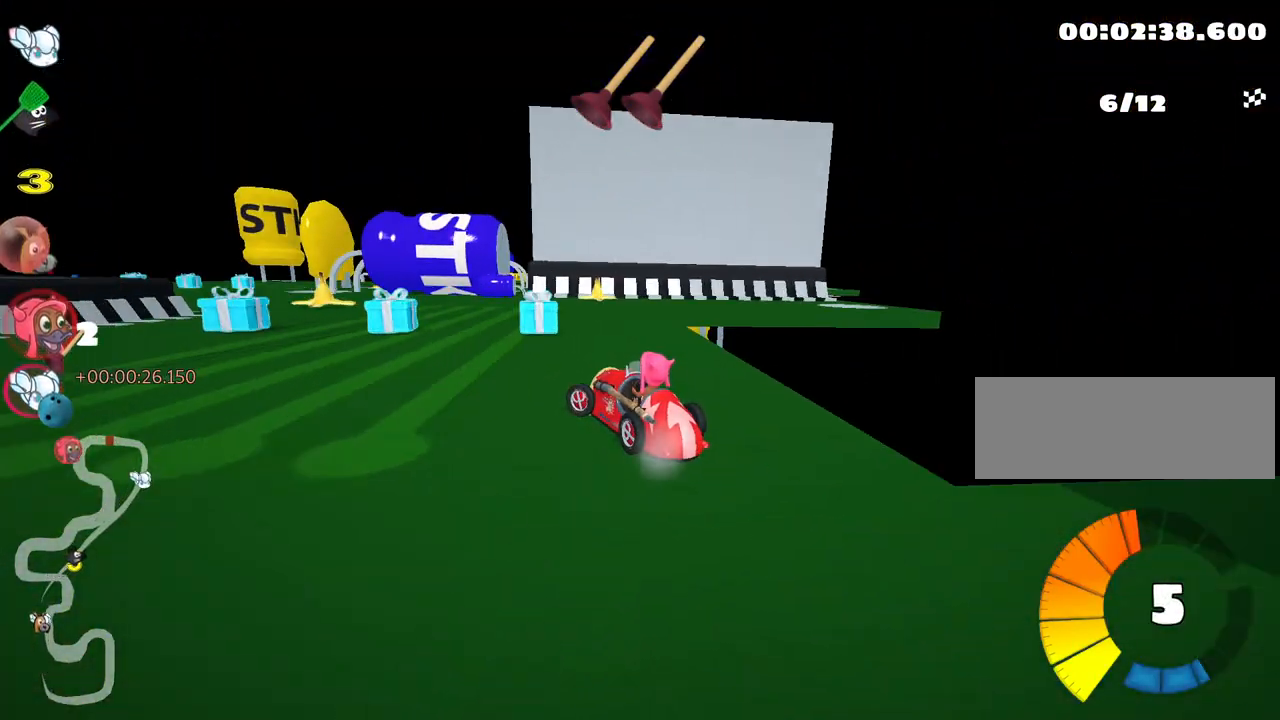
{"keys": ["right"], "events": [[233, "left", "up"], [350, "right", "down"]]}
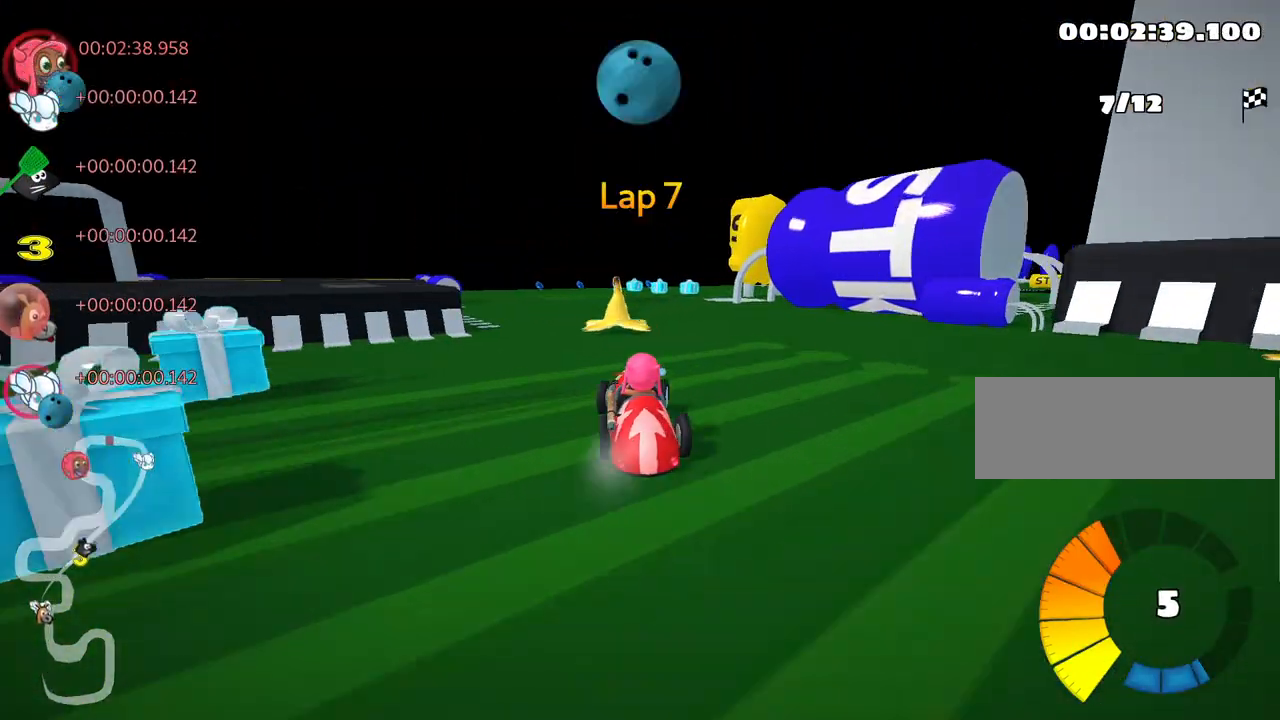
{"keys": ["up"], "events": [[83, "right", "up"], [150, "left", "down"], [483, "left", "up"], [483, "up", "down"]]}
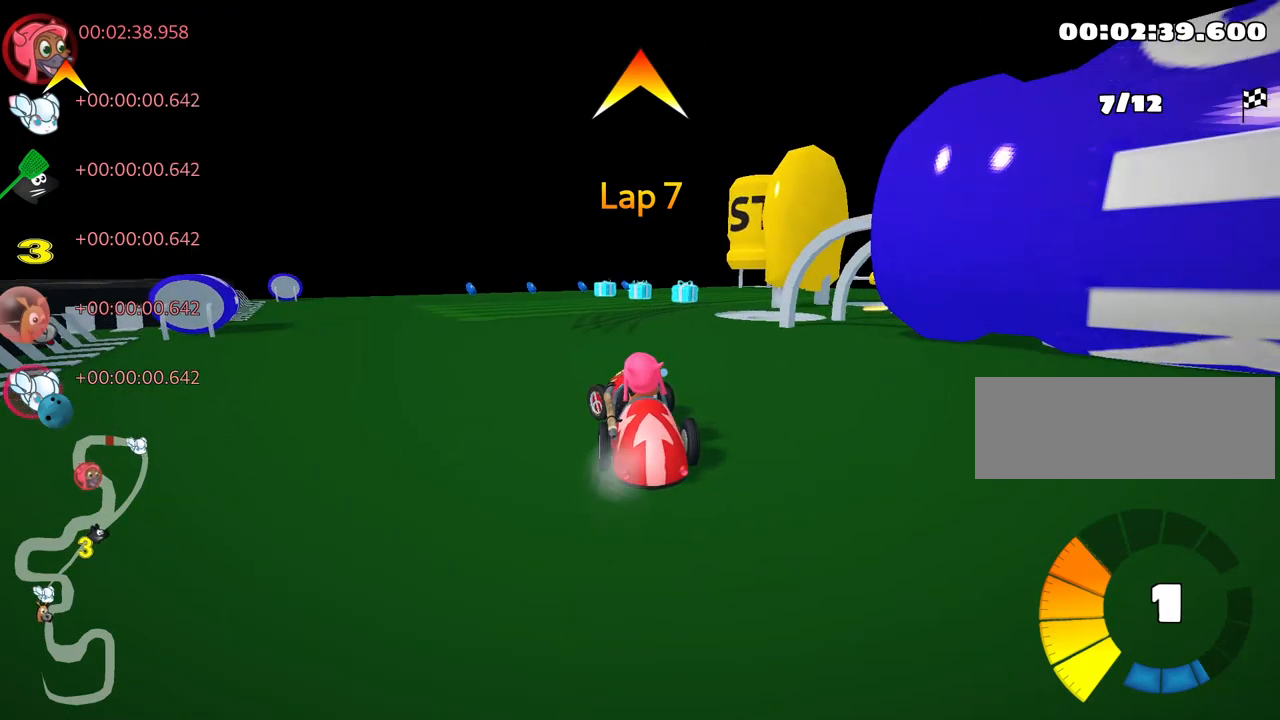
{"keys": ["right", "skid", "up"], "events": [[67, "skid", "down"], [83, "right", "down"]]}
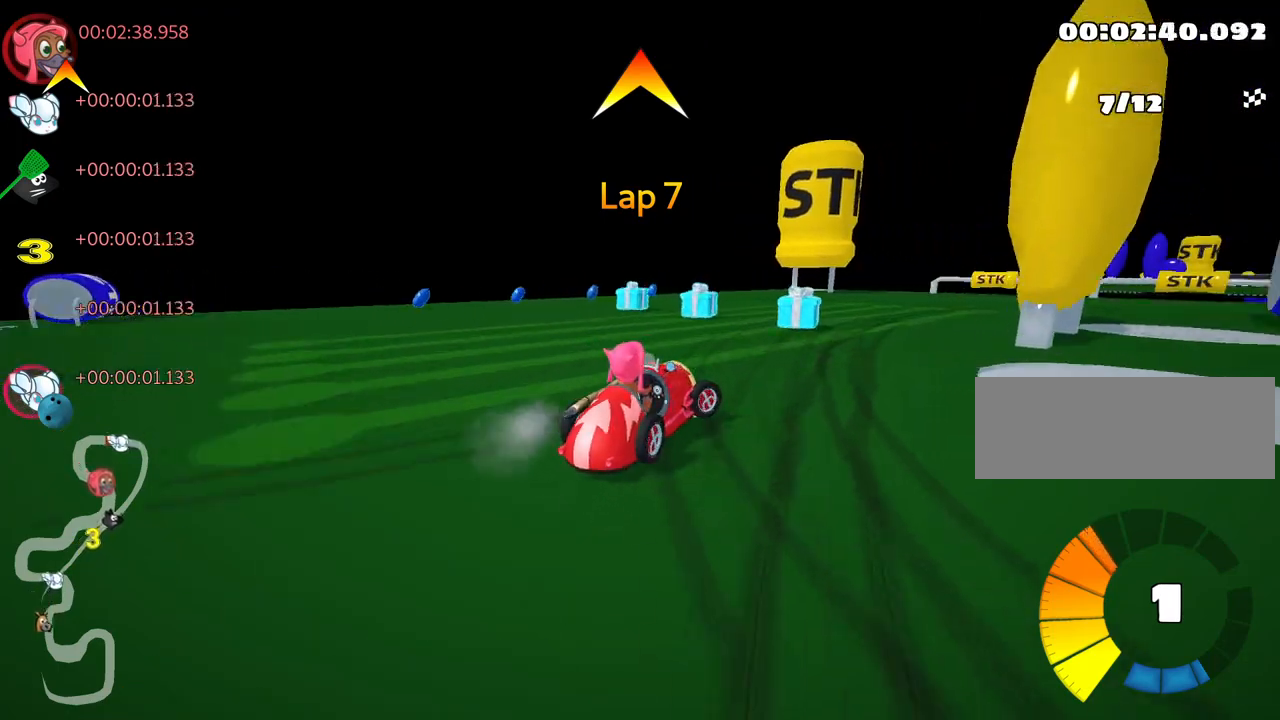
{"keys": ["right", "up"], "events": [[100, "fire", "down"], [233, "fire", "up"], [250, "right", "up"], [300, "skid", "up"], [467, "right", "down"]]}
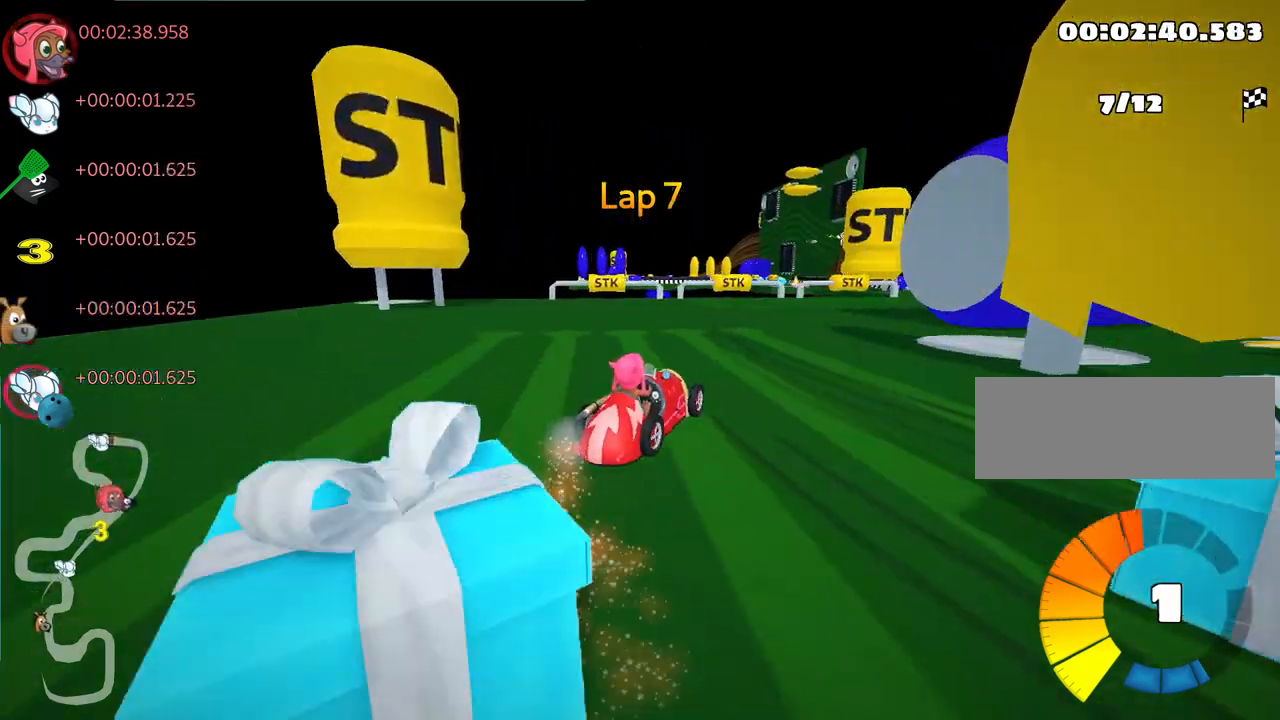
{"keys": ["right", "up"], "events": []}
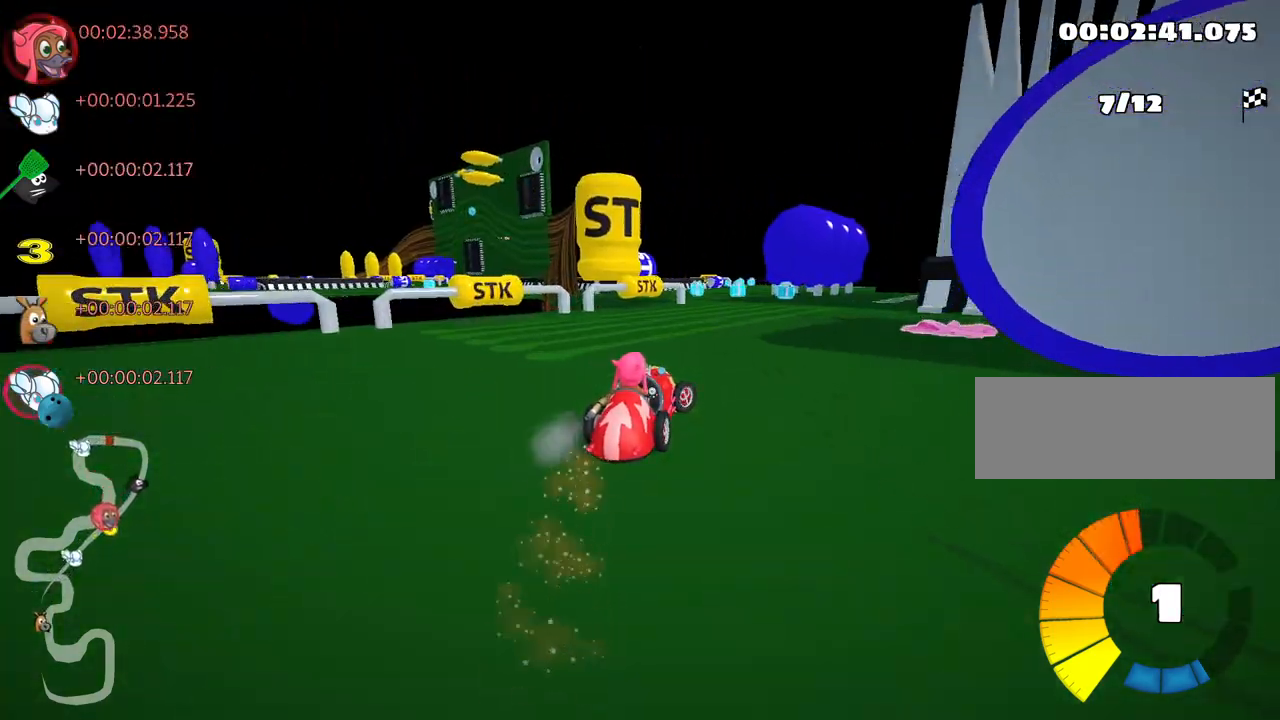
{"keys": ["left", "up"], "events": [[67, "right", "up"], [150, "left", "down"]]}
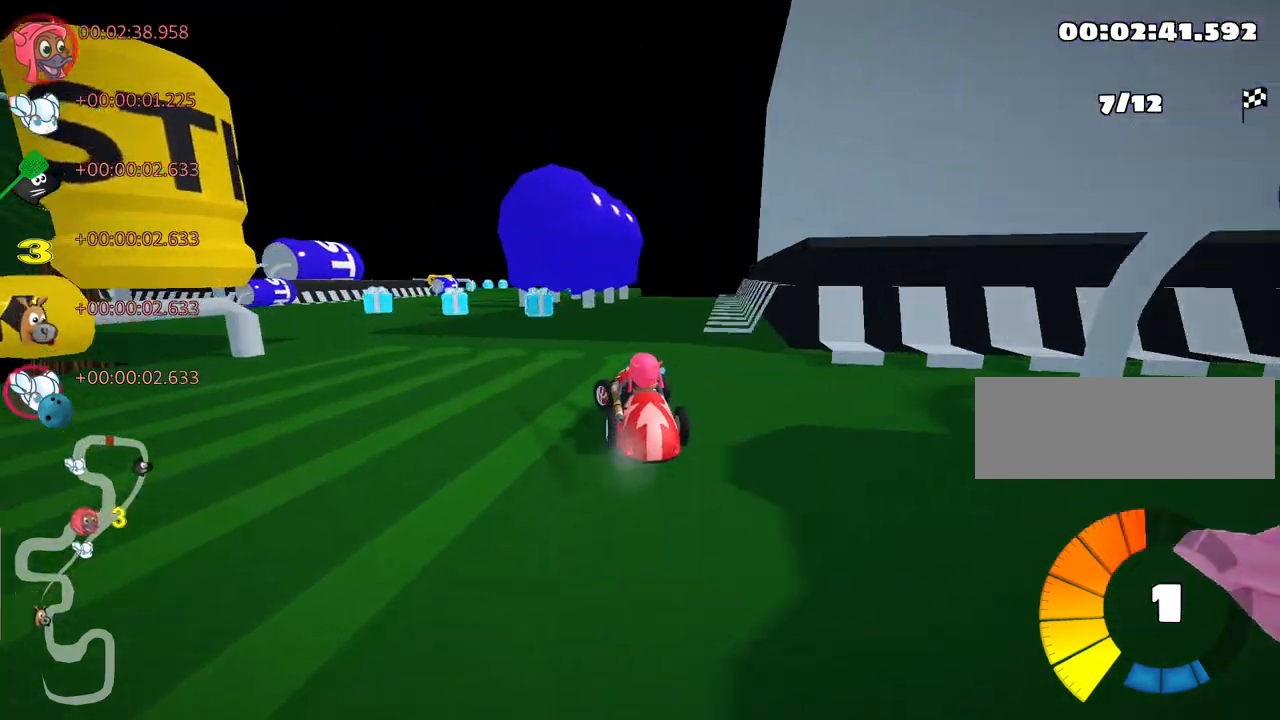
{"keys": ["right"], "events": [[217, "up", "up"], [233, "left", "up"], [317, "right", "down"]]}
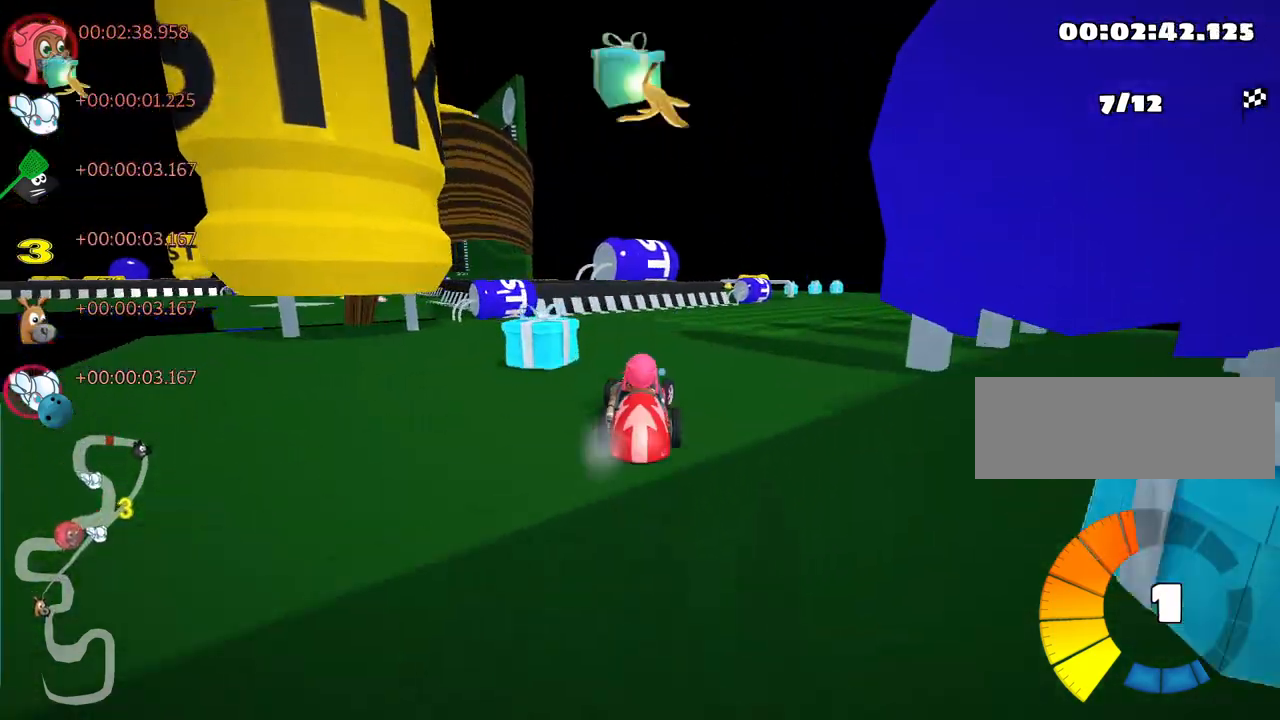
{"keys": ["left"], "events": [[450, "right", "up"], [483, "left", "down"]]}
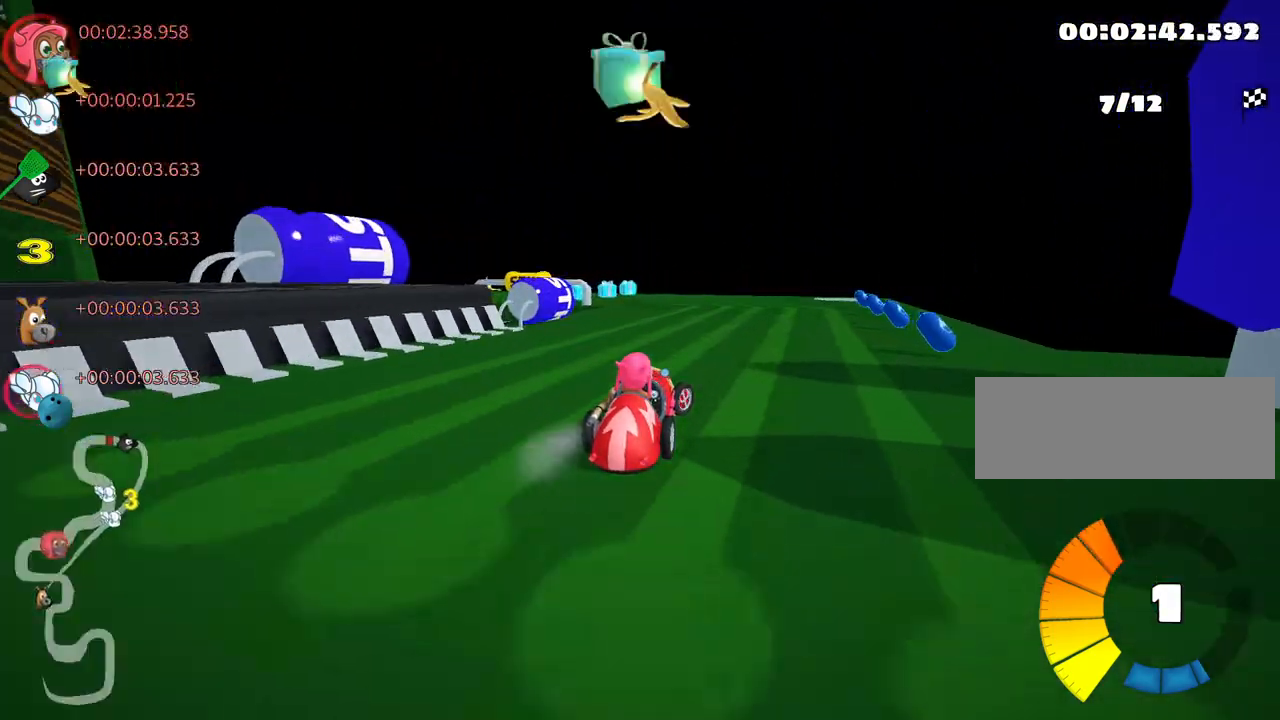
{"keys": ["left", "skid", "up"], "events": [[17, "skid", "down"], [433, "up", "down"]]}
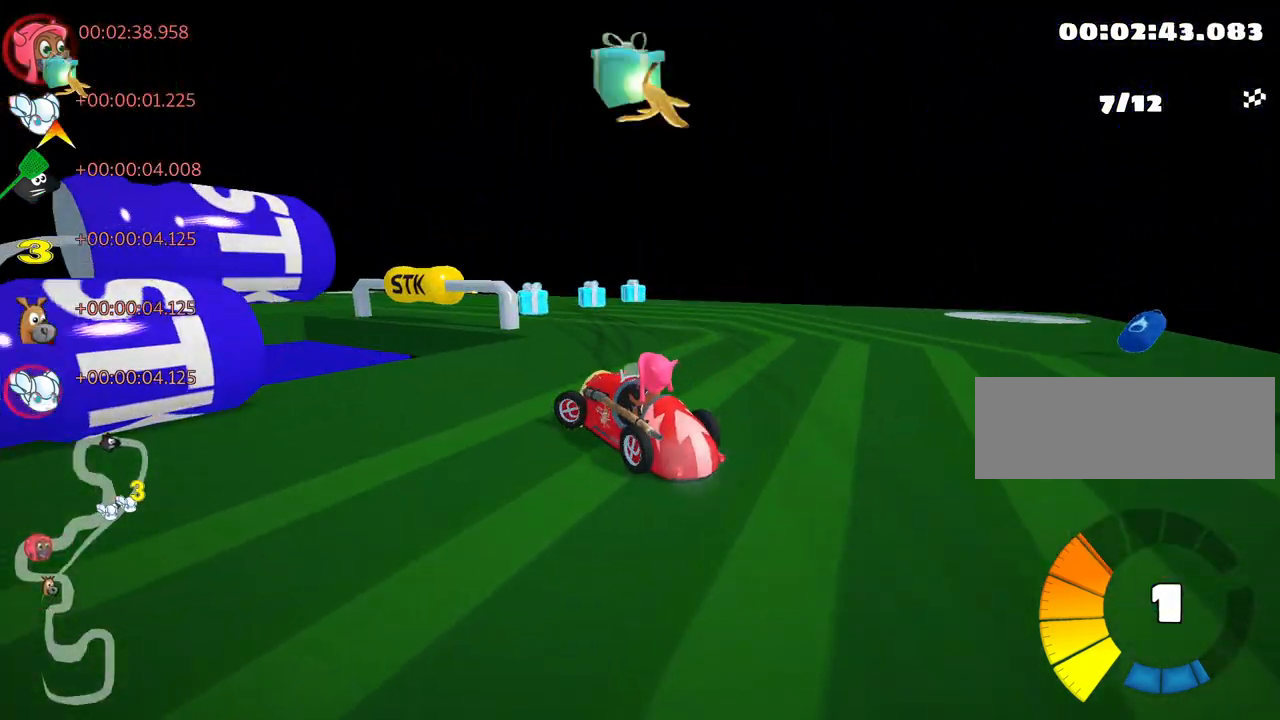
{"keys": ["left", "skid"], "events": [[117, "left", "up"], [133, "right", "down"], [167, "up", "up"], [350, "left", "down"], [383, "right", "up"]]}
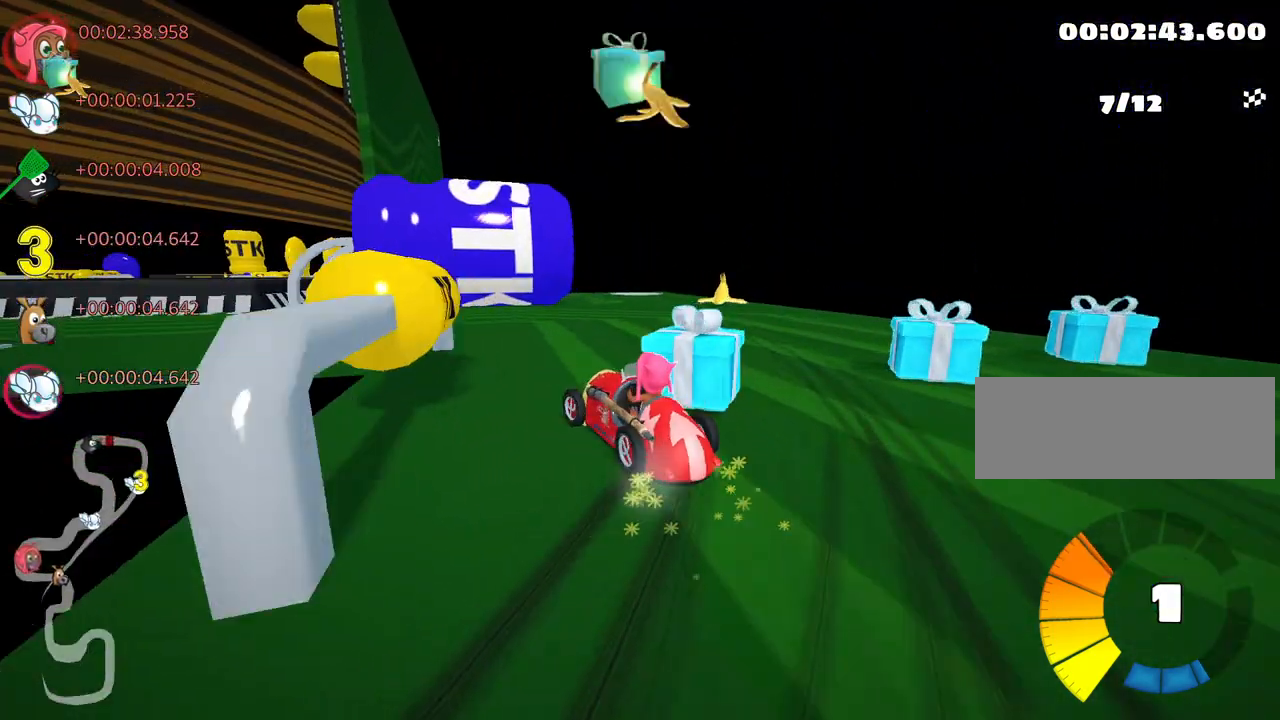
{"keys": ["left"], "events": [[17, "up", "down"], [133, "skid", "up"], [183, "up", "up"]]}